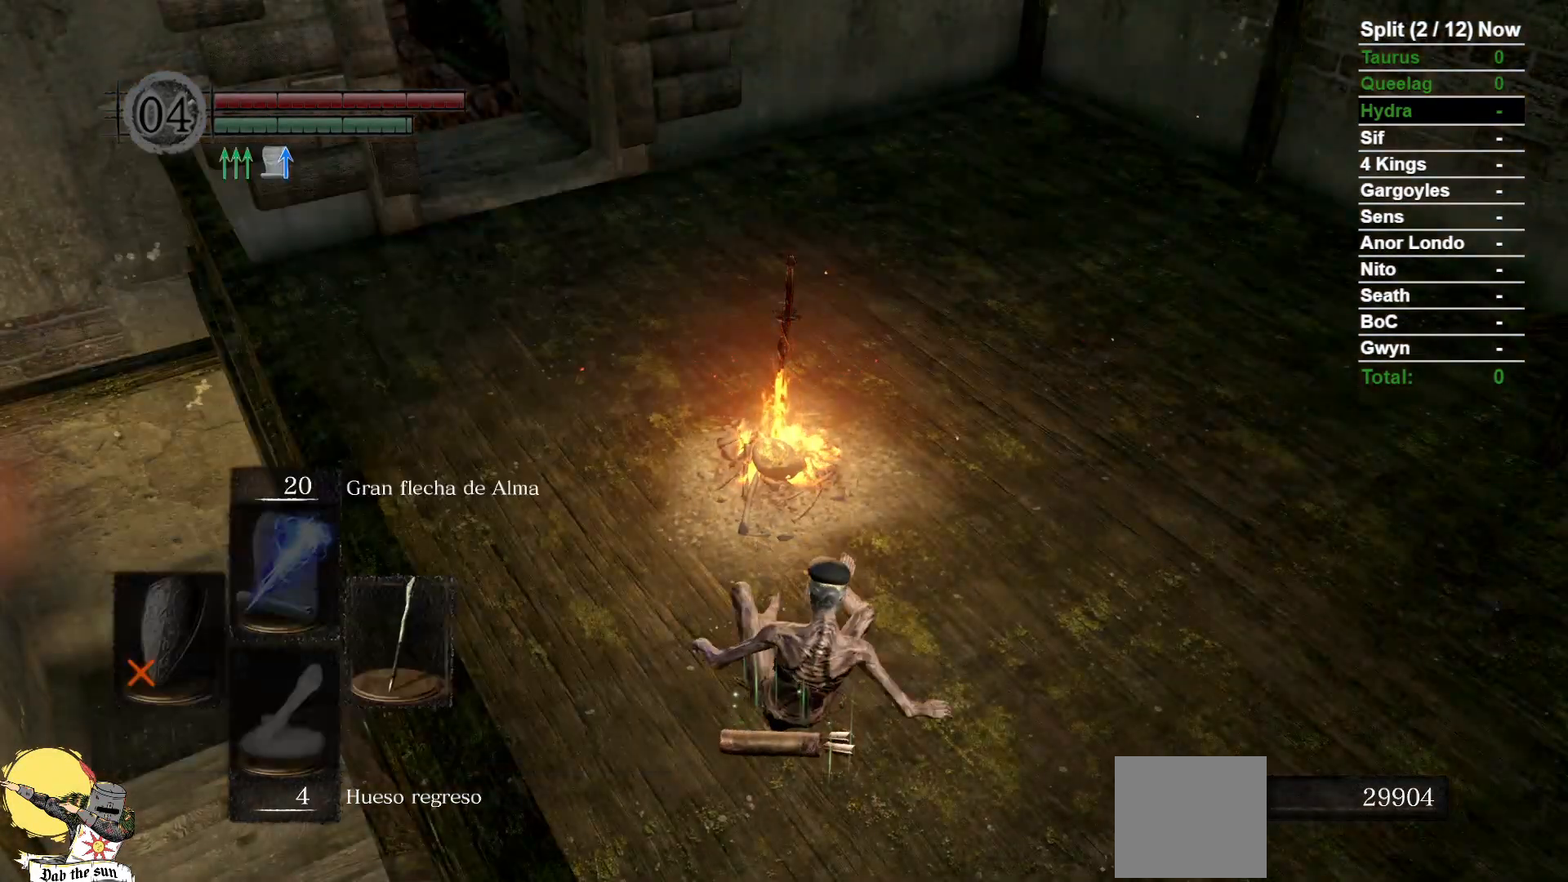
Gameplay with a controller (Xbox layout); each line is a JSON object with the inputs held at the frame after it (dt_ms = milliseconds from this image to that frame). "events" lists button and stick changes between this image and that frame as [ms after this image, input, new state], when the widget could be followed in between. Not read: SELECT START.
{"dt_ms": 500, "buttons": ["B"], "left_stick": "down-left", "right_stick": "left", "events": [[233, "left_stick", "down"], [300, "B", "down"], [333, "right_stick", "left"], [450, "left_stick", "down-left"]]}
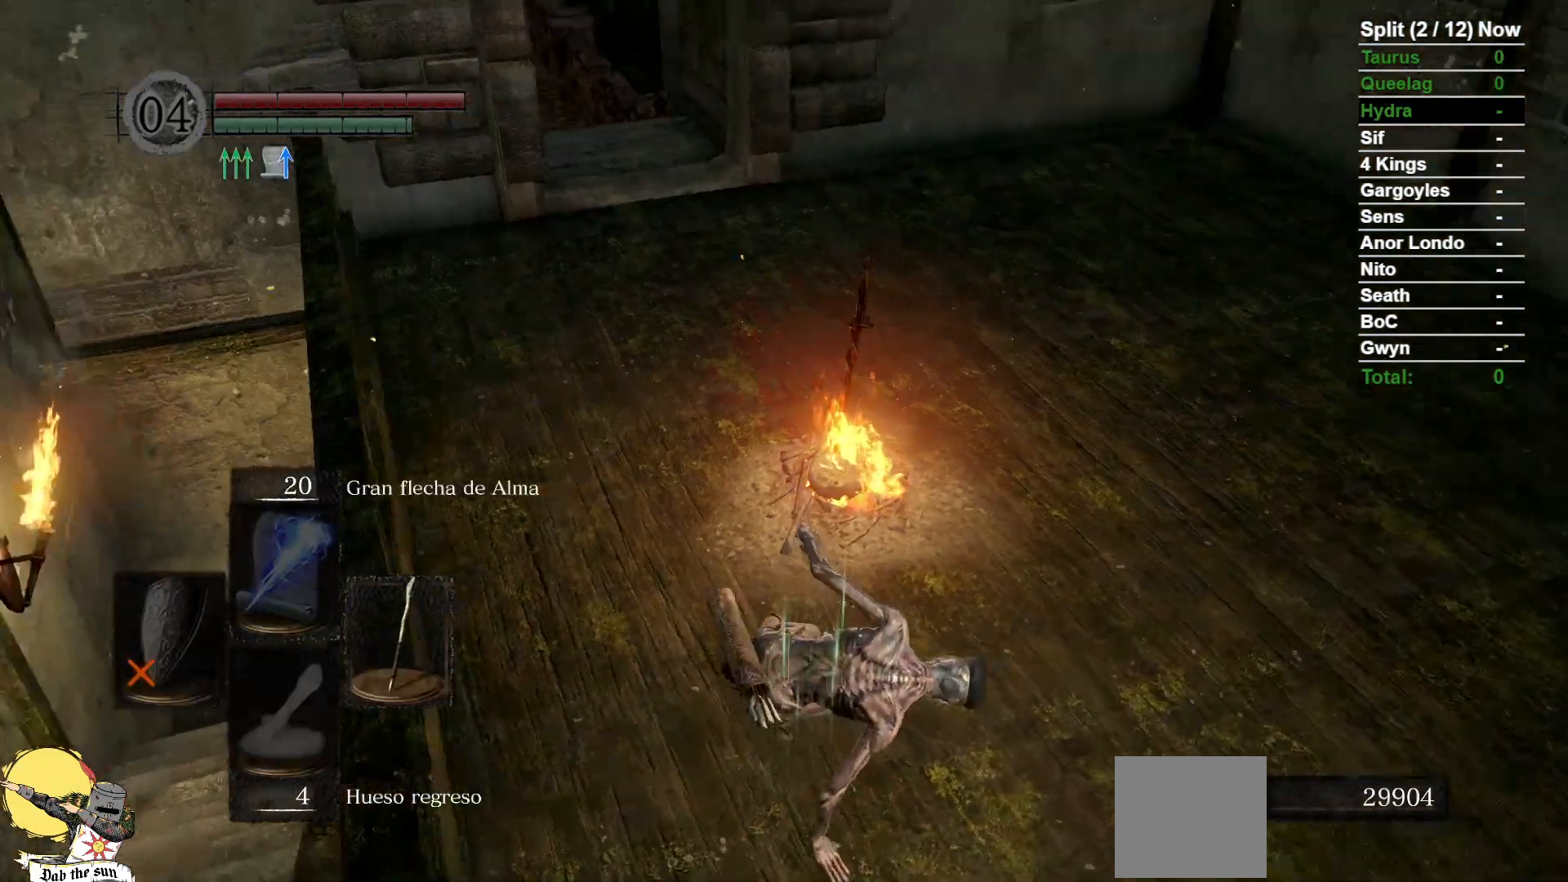
{"dt_ms": 500, "buttons": ["B"], "left_stick": "down-left", "right_stick": "center", "events": [[183, "right_stick", "center"], [350, "DPAD_UP", "down"], [467, "DPAD_UP", "up"]]}
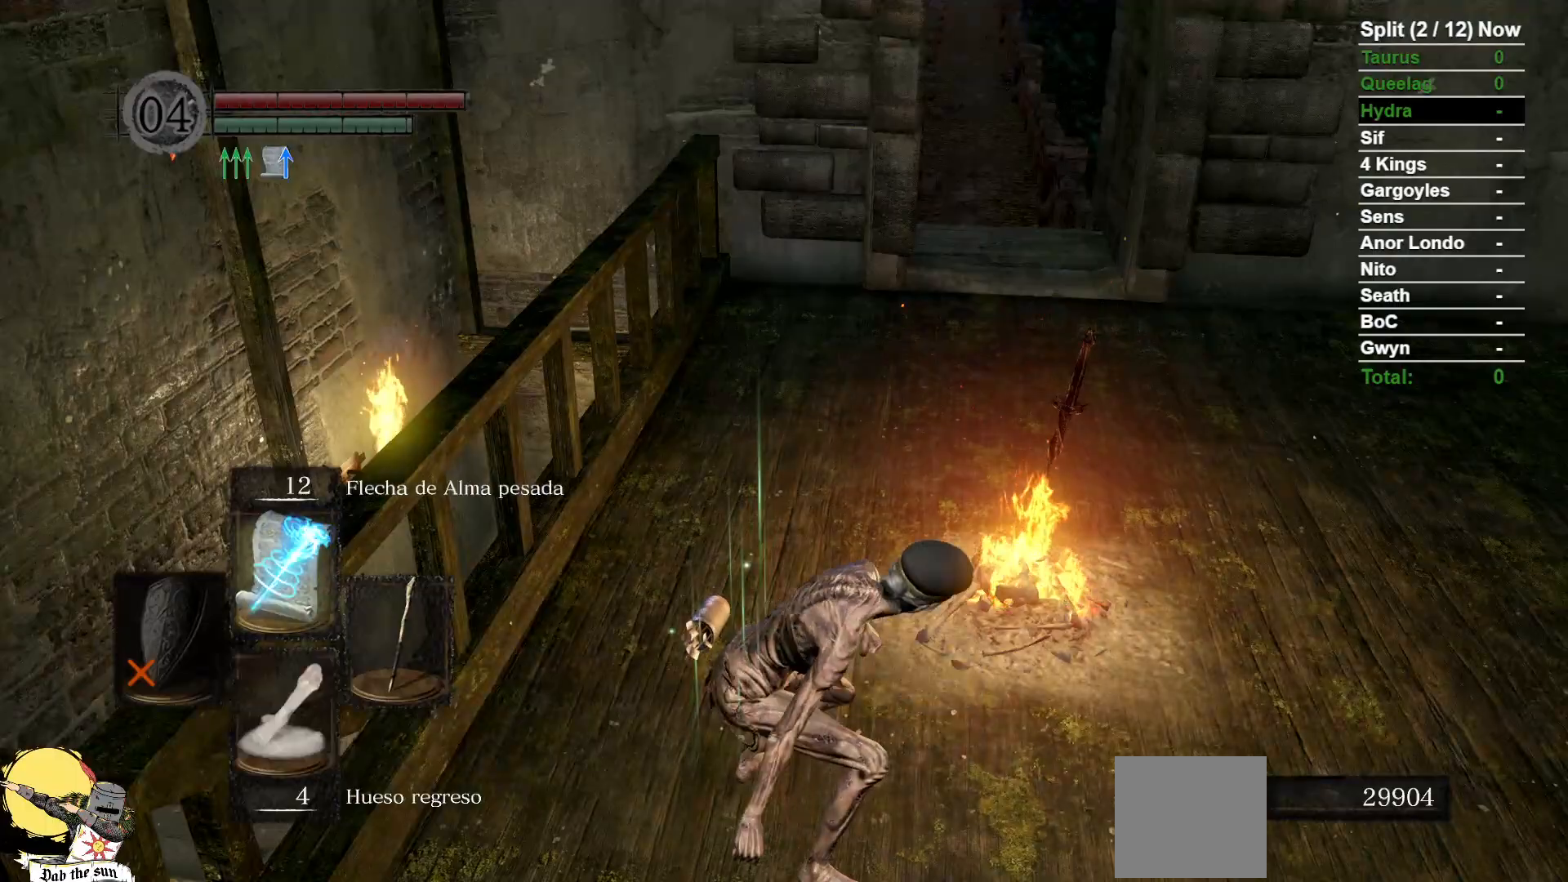
{"dt_ms": 1000, "buttons": ["B"], "left_stick": "up-left", "right_stick": "down-right"}
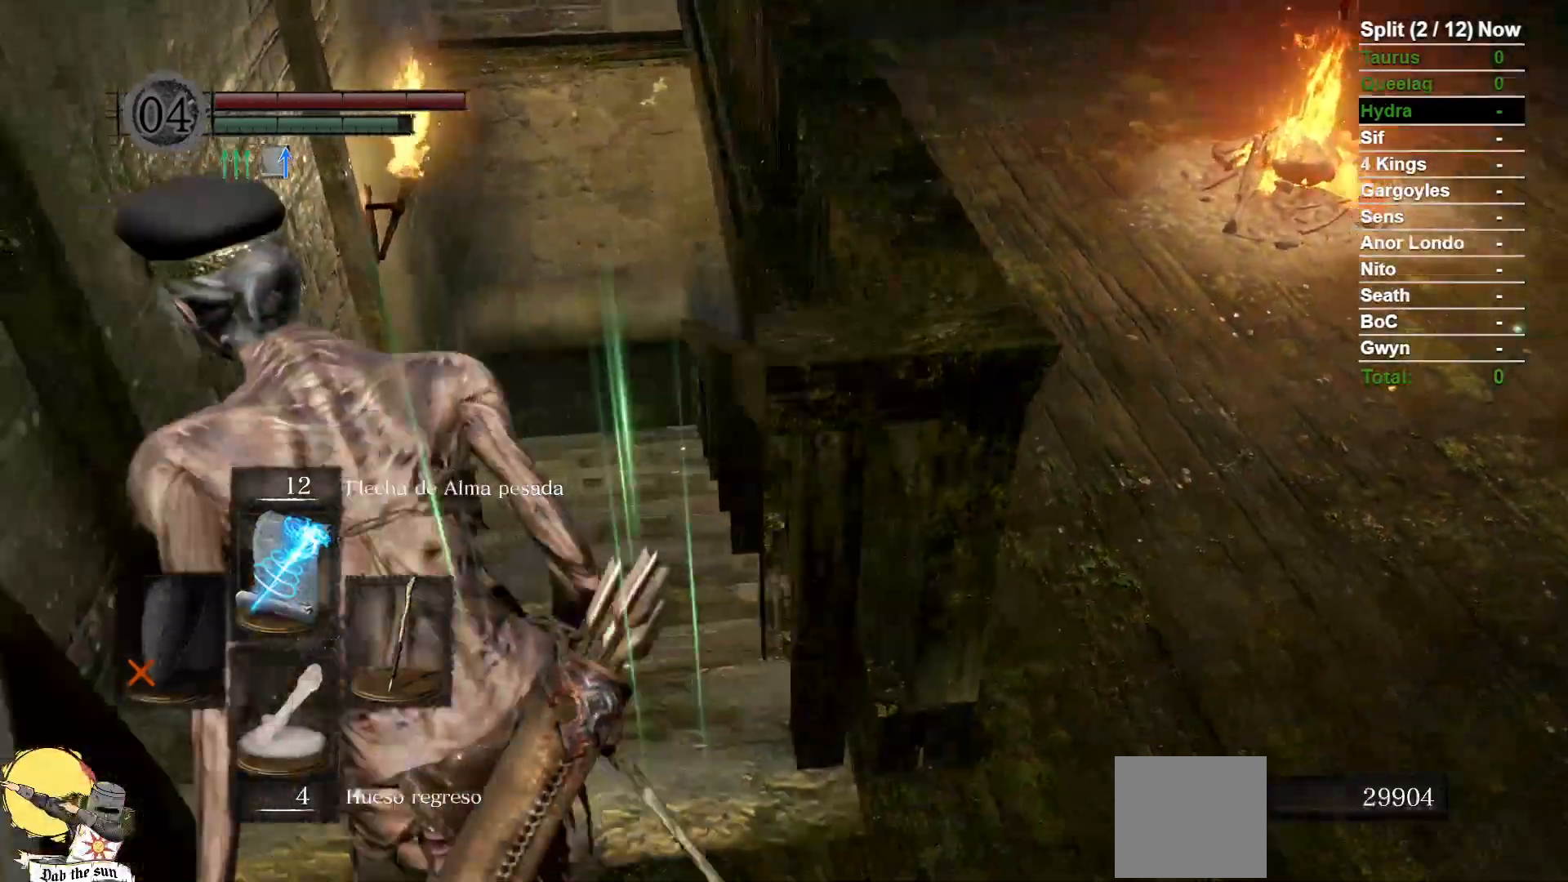
{"dt_ms": 500, "buttons": ["B"], "left_stick": "up", "right_stick": "down", "events": [[117, "right_stick", "center"], [333, "right_stick", "down"], [450, "left_stick", "up"]]}
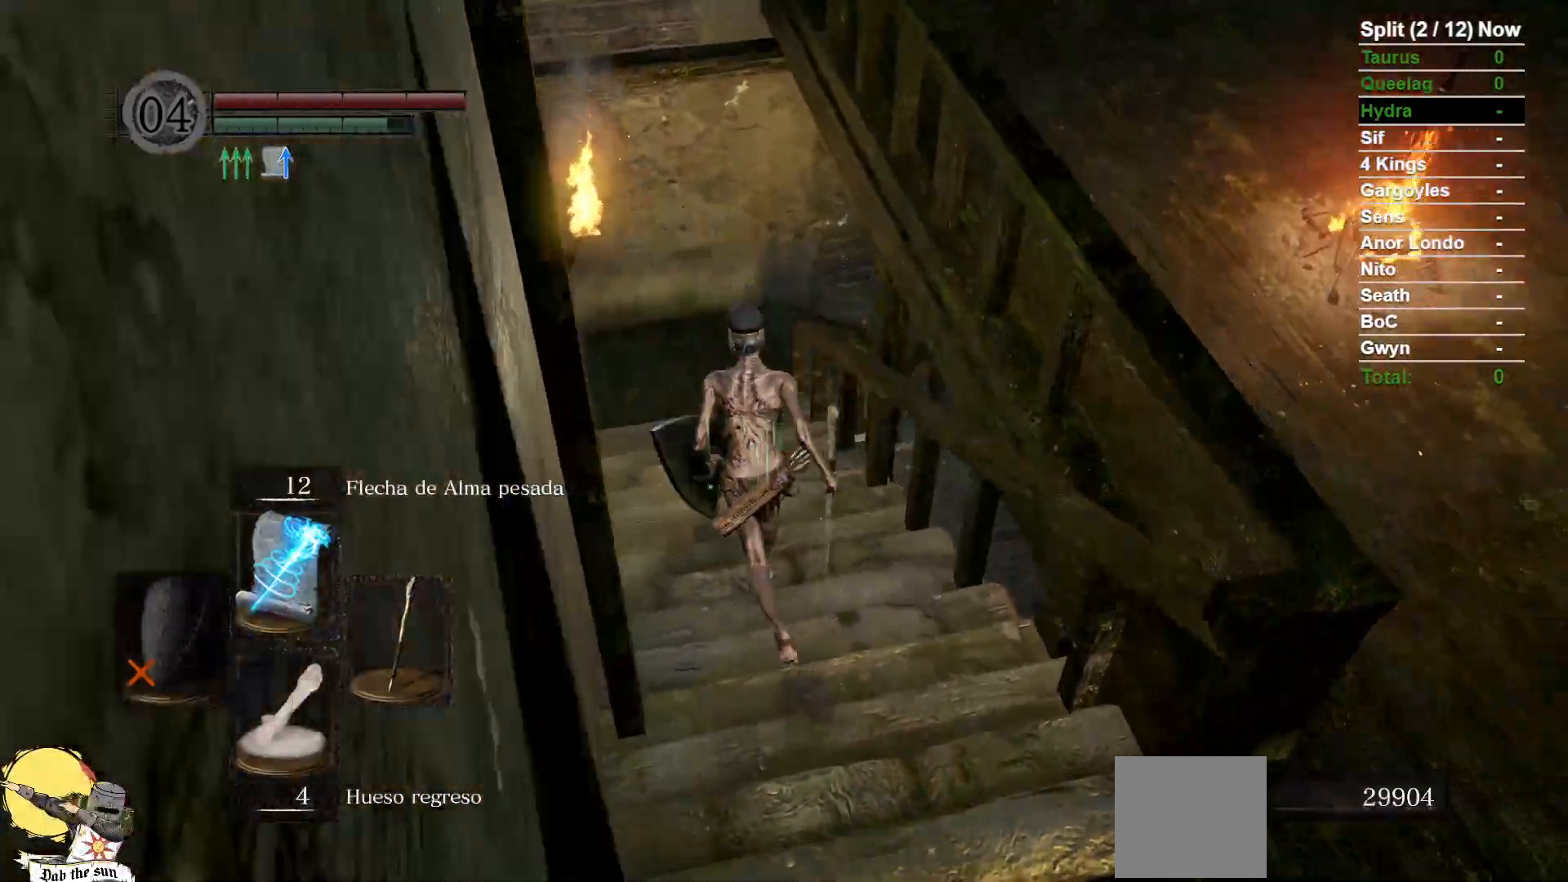
{"dt_ms": 500, "buttons": ["B"], "left_stick": "up", "right_stick": "down-right", "events": [[33, "right_stick", "center"], [217, "right_stick", "down-right"]]}
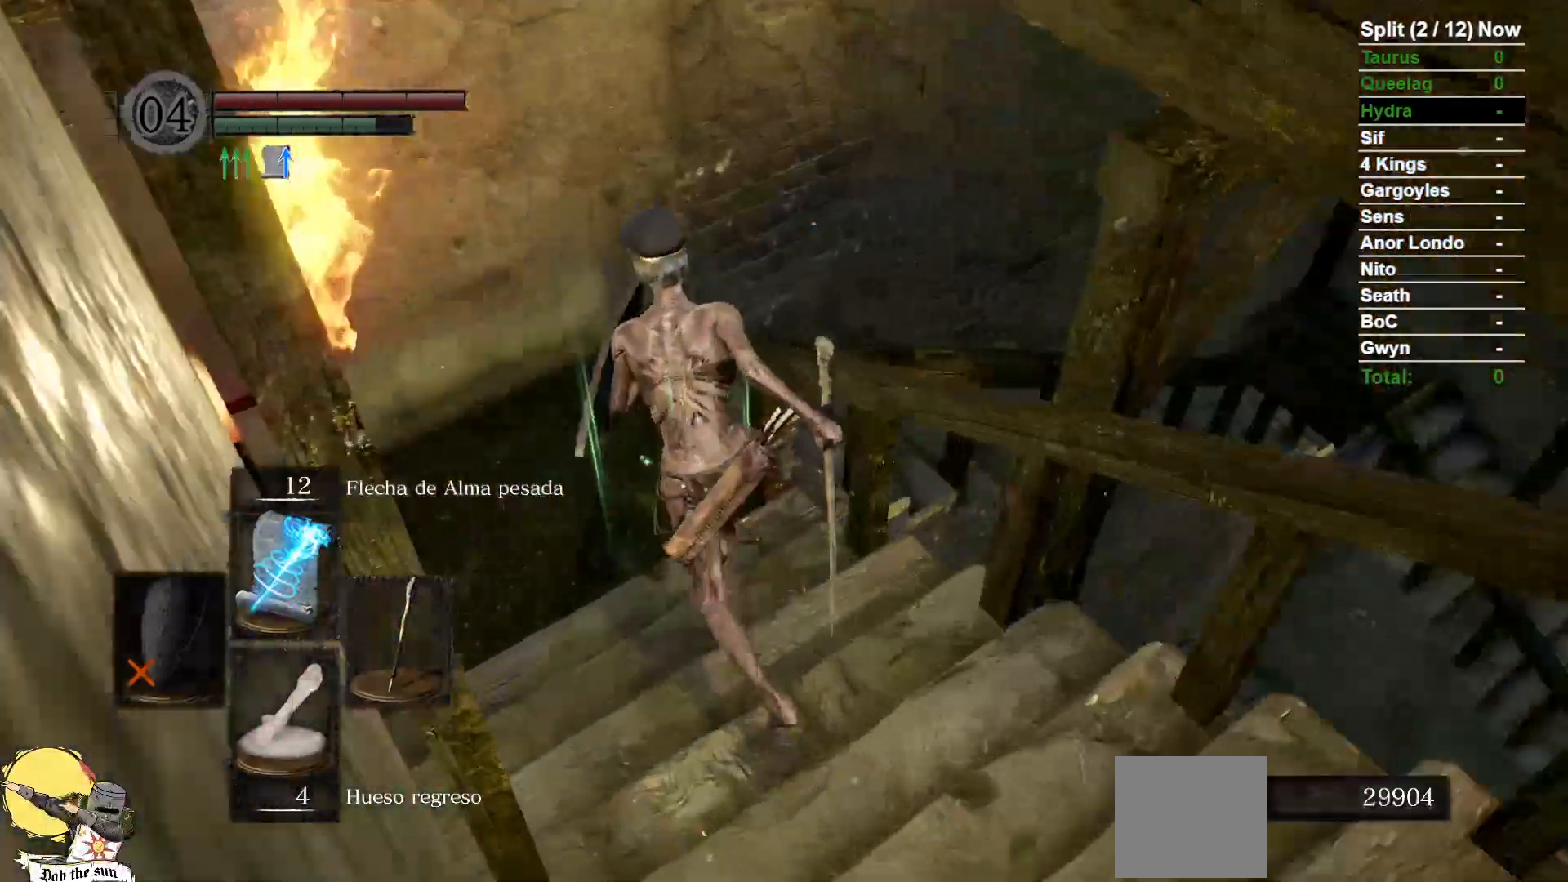
{"dt_ms": 1000, "buttons": ["B"], "left_stick": "up", "right_stick": "center", "events": [[450, "right_stick", "center"], [767, "right_stick", "down-right"], [983, "right_stick", "center"]]}
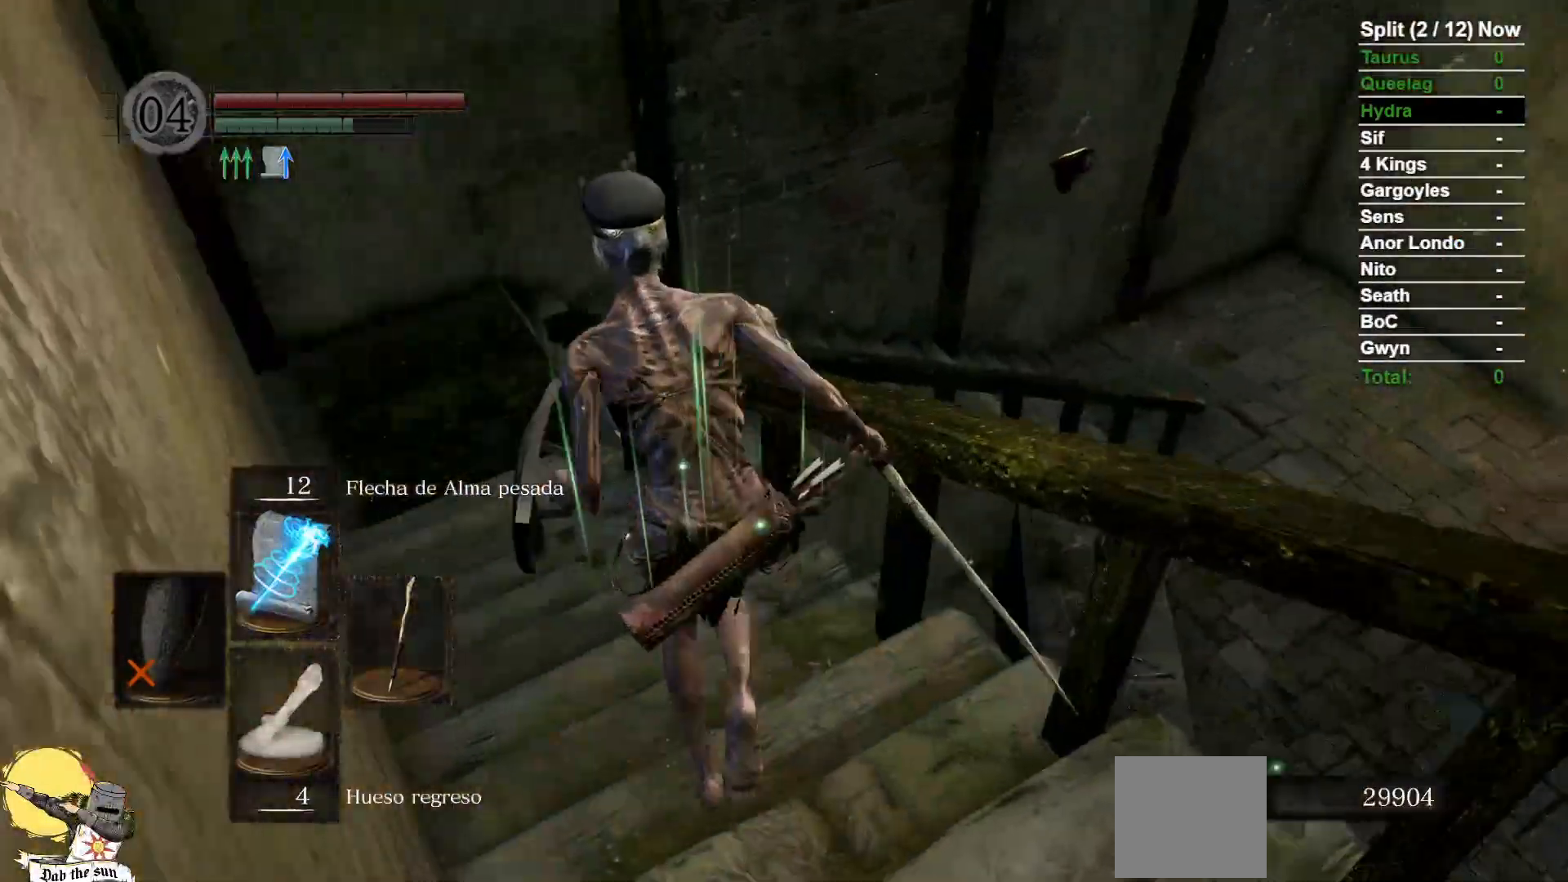
{"dt_ms": 500, "buttons": [], "left_stick": "up-left", "right_stick": "down-right", "events": [[150, "left_stick", "up-left"], [200, "right_stick", "down-right"], [350, "B", "up"]]}
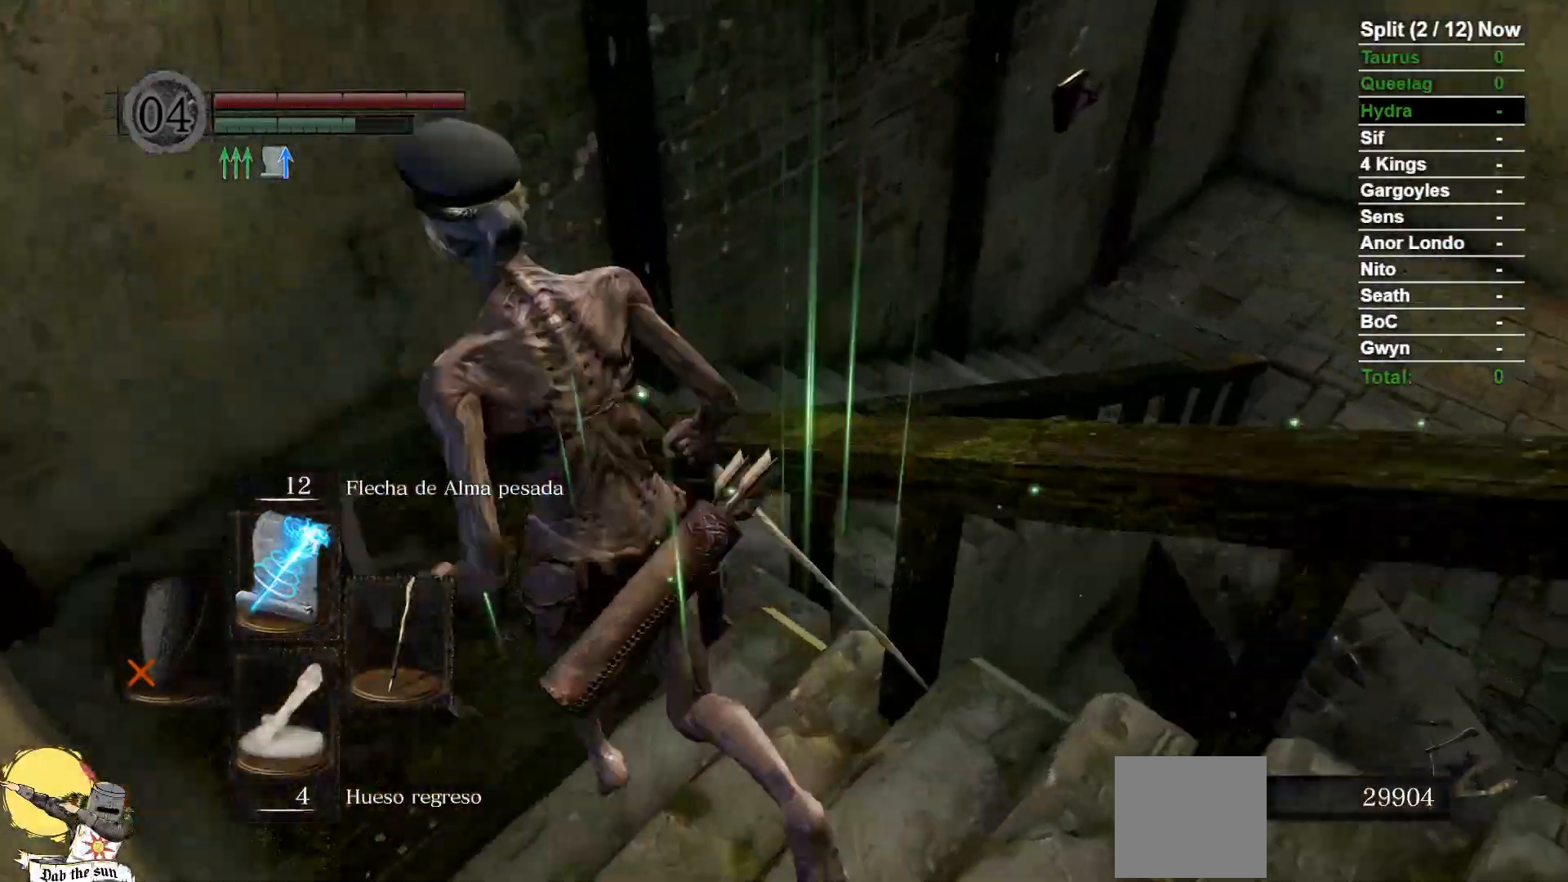
{"dt_ms": 500, "buttons": [], "left_stick": "up-left", "right_stick": "down-right", "events": []}